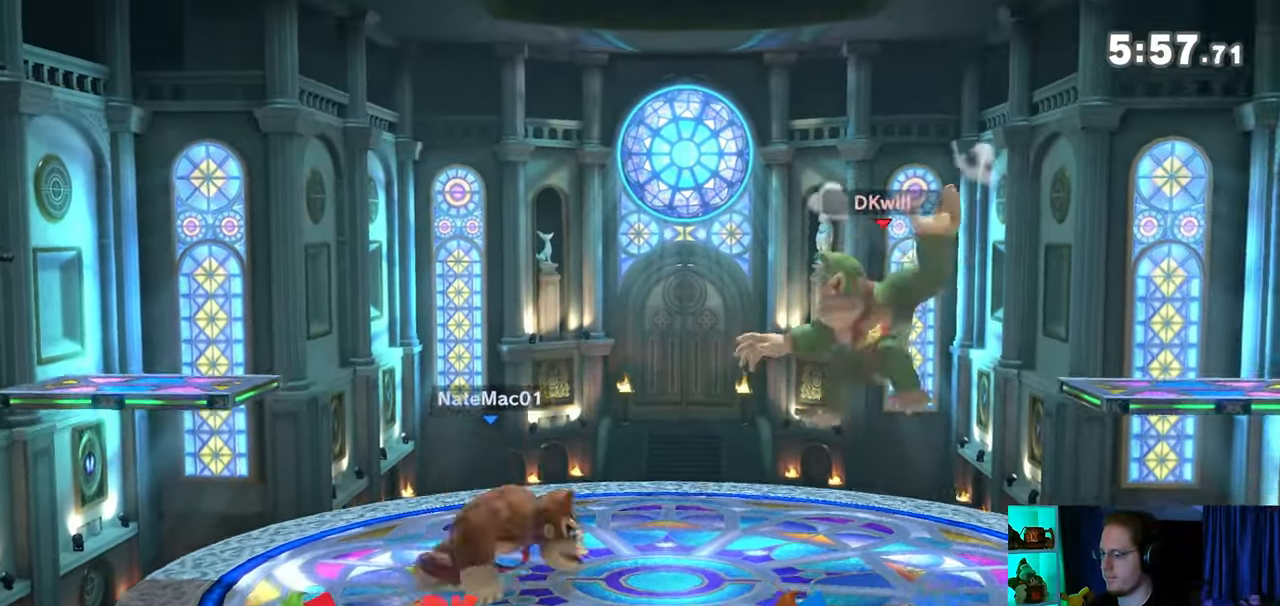
Gameplay with a controller (Nintendo layout); each line is a JSON object with the inputs held at the frame after it. "events" lists button and stick changes between this image and that frame as [ms after this image, input, new state], when the widget could be followed in between. Not read: L3 R3.
{"buttons": ["A"], "left_stick": "down", "right_stick": "center", "events": [[233, "left_stick", "down"], [333, "A", "down"], [433, "A", "up"], [467, "A", "down"]]}
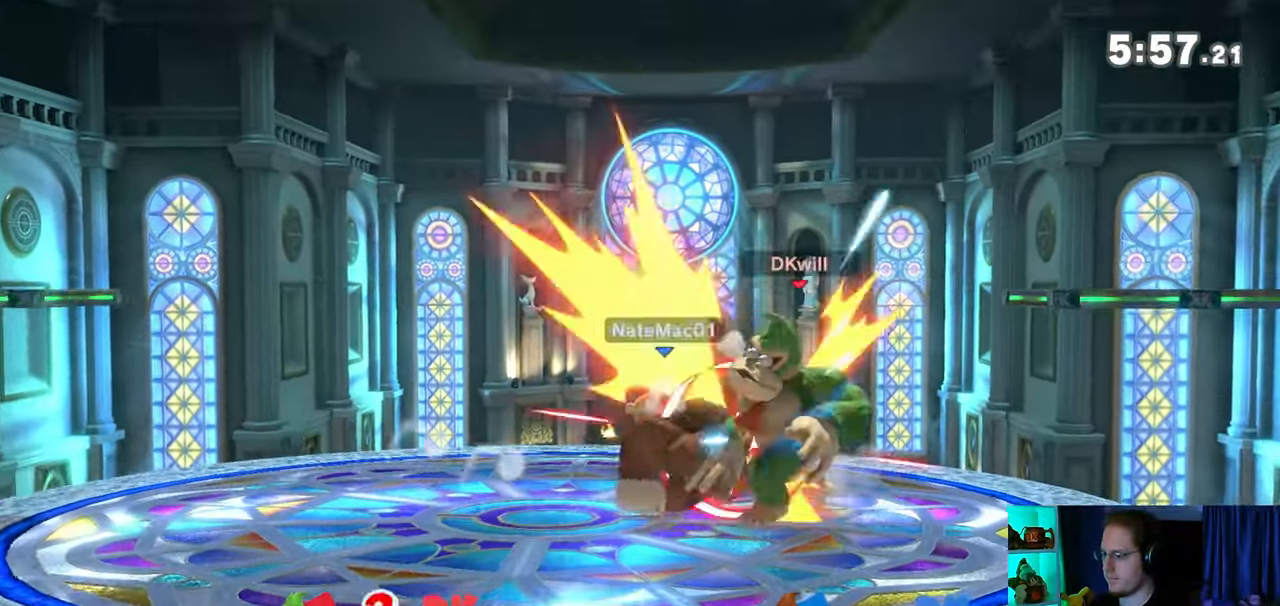
{"buttons": [], "left_stick": "down", "right_stick": "center", "events": [[17, "A", "up"]]}
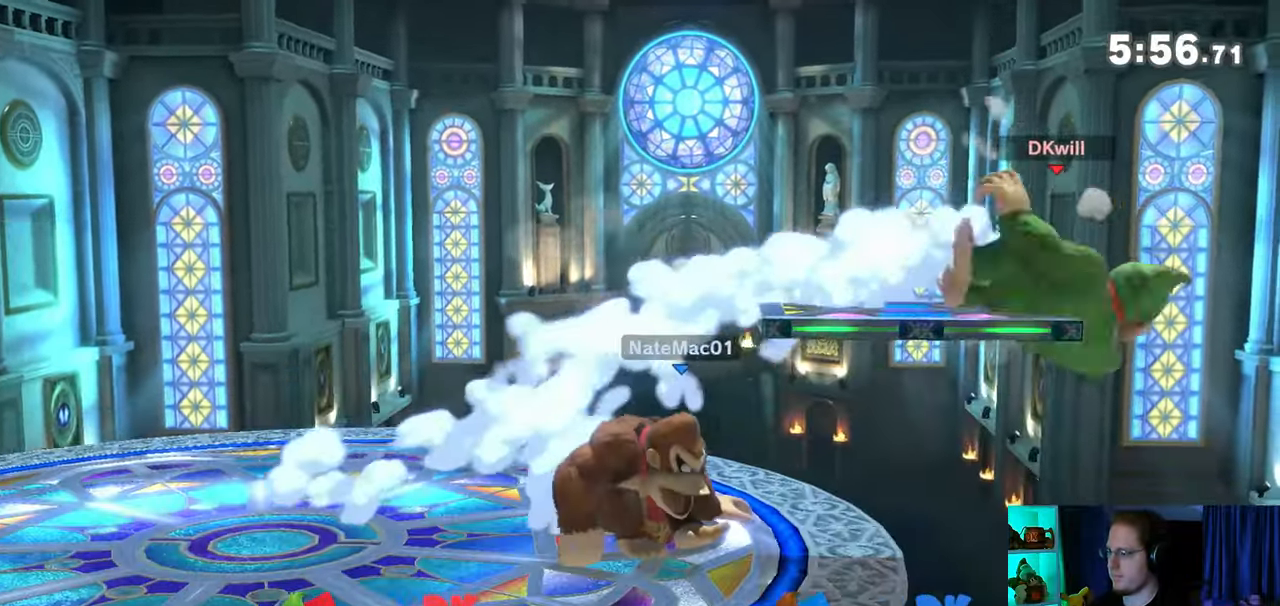
{"buttons": [], "left_stick": "left", "right_stick": "center", "events": [[50, "left_stick", "center"], [217, "left_stick", "left"]]}
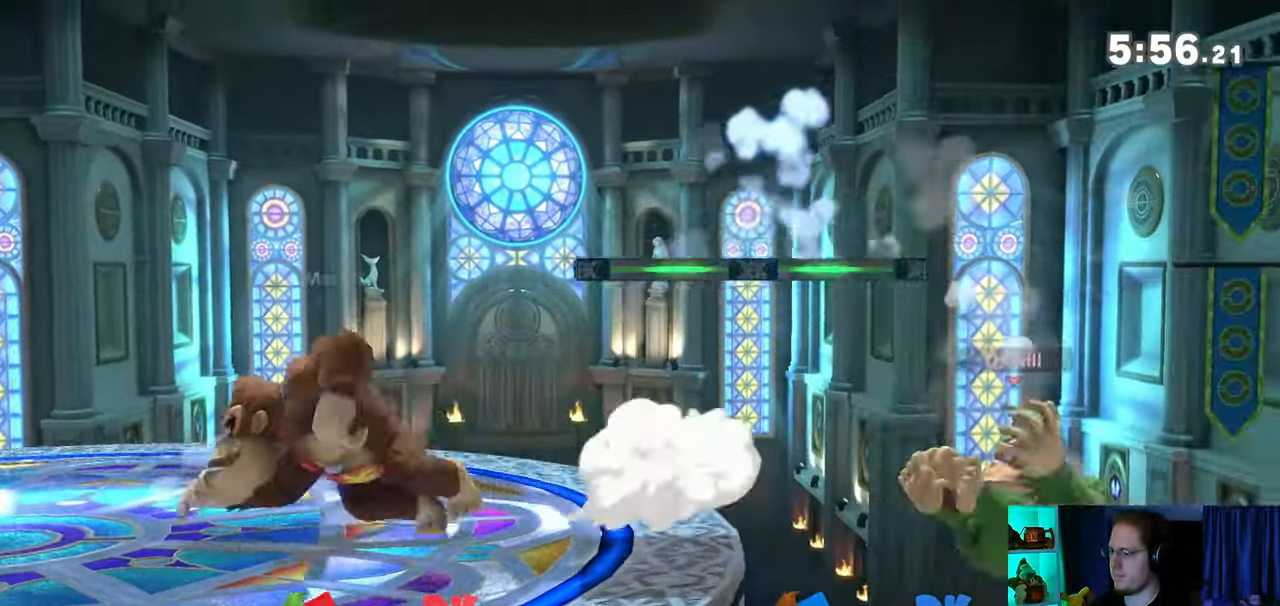
{"buttons": ["B"], "left_stick": "center", "right_stick": "center", "events": [[150, "L1", "down"], [217, "L1", "up"], [217, "left_stick", "center"], [433, "B", "down"]]}
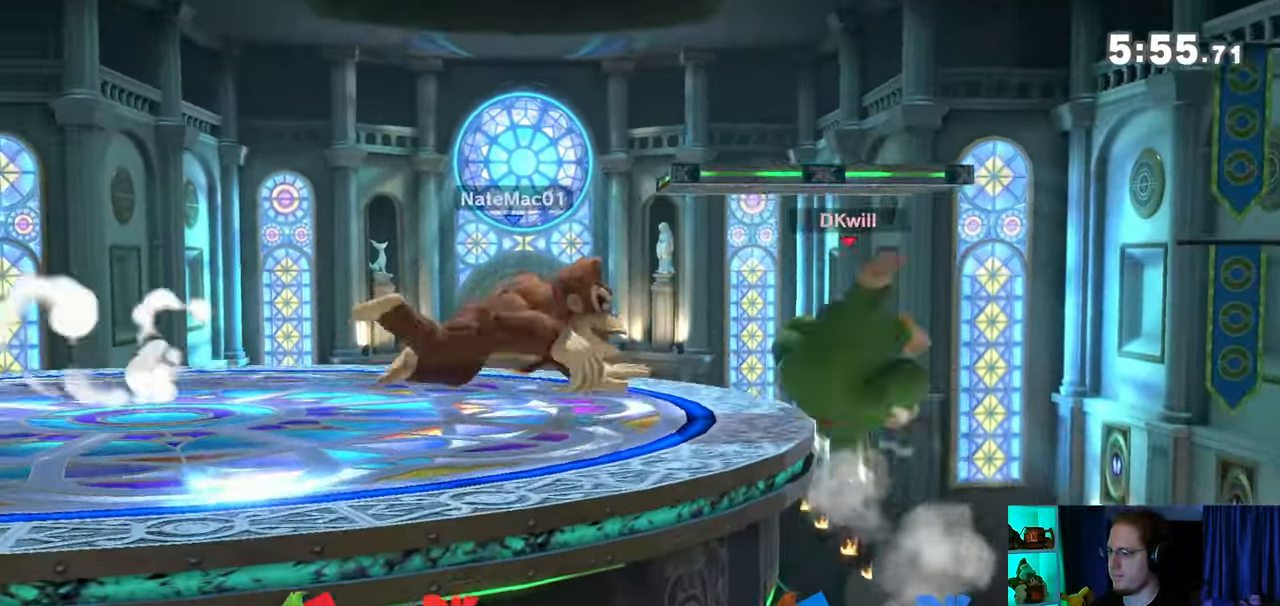
{"buttons": ["Y"], "left_stick": "left", "right_stick": "center", "events": [[33, "B", "up"], [33, "left_stick", "left"], [400, "Y", "down"]]}
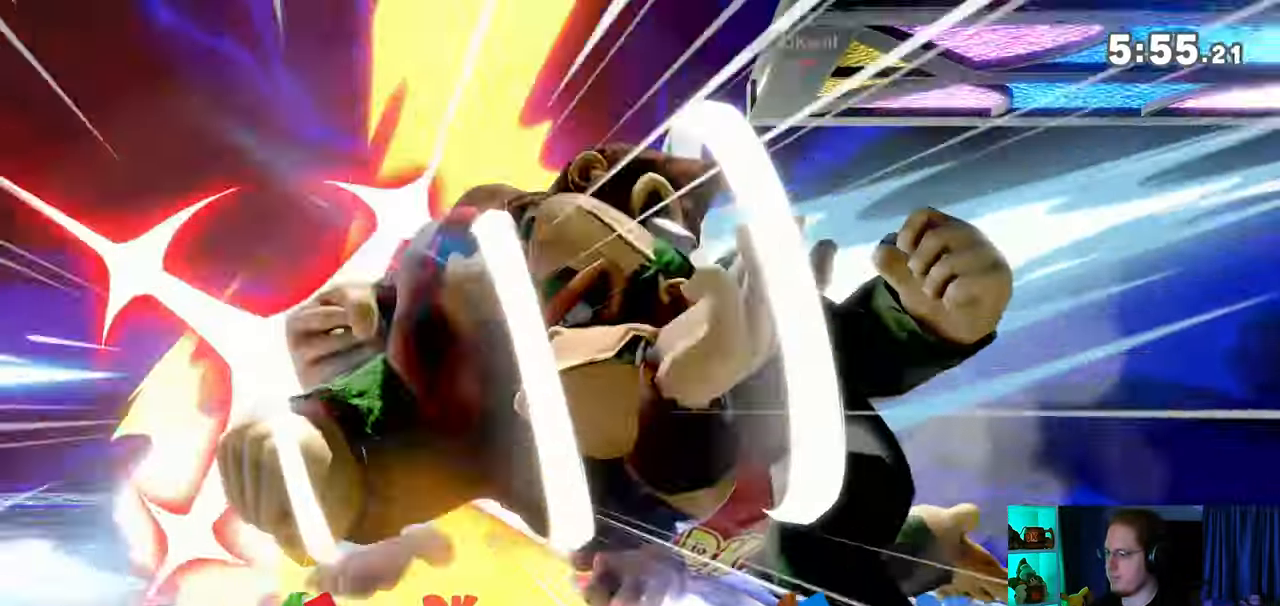
{"buttons": ["Y"], "left_stick": "left", "right_stick": "center", "events": []}
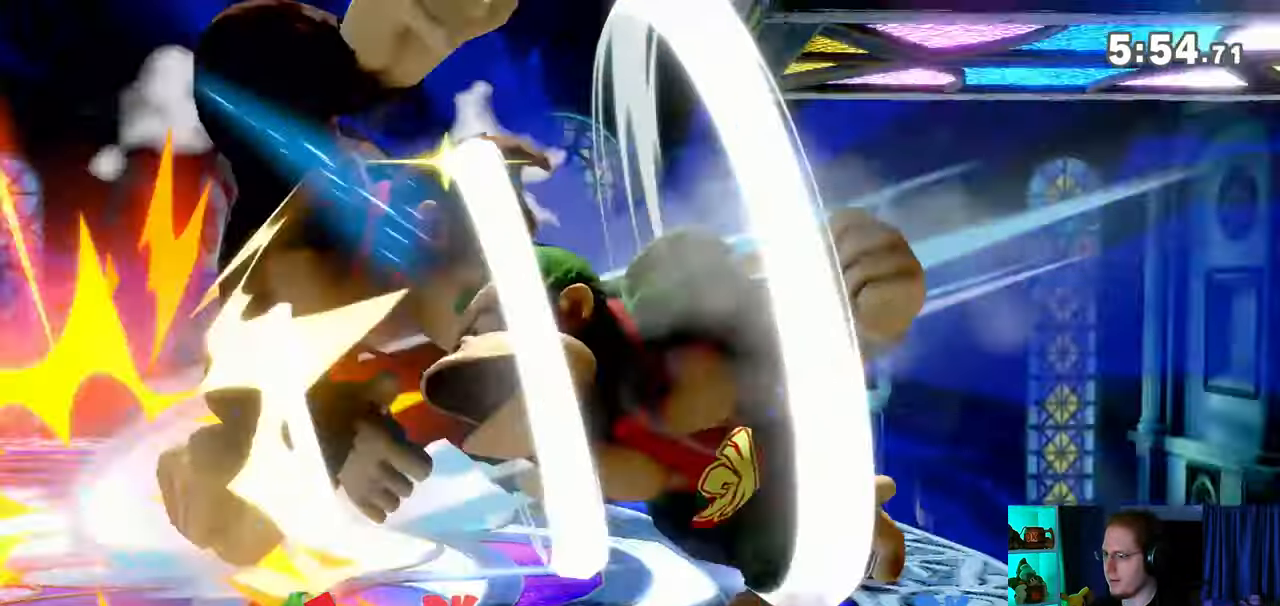
{"buttons": [], "left_stick": "left", "right_stick": "center", "events": [[83, "Y", "up"], [83, "left_stick", "center"], [283, "left_stick", "left"]]}
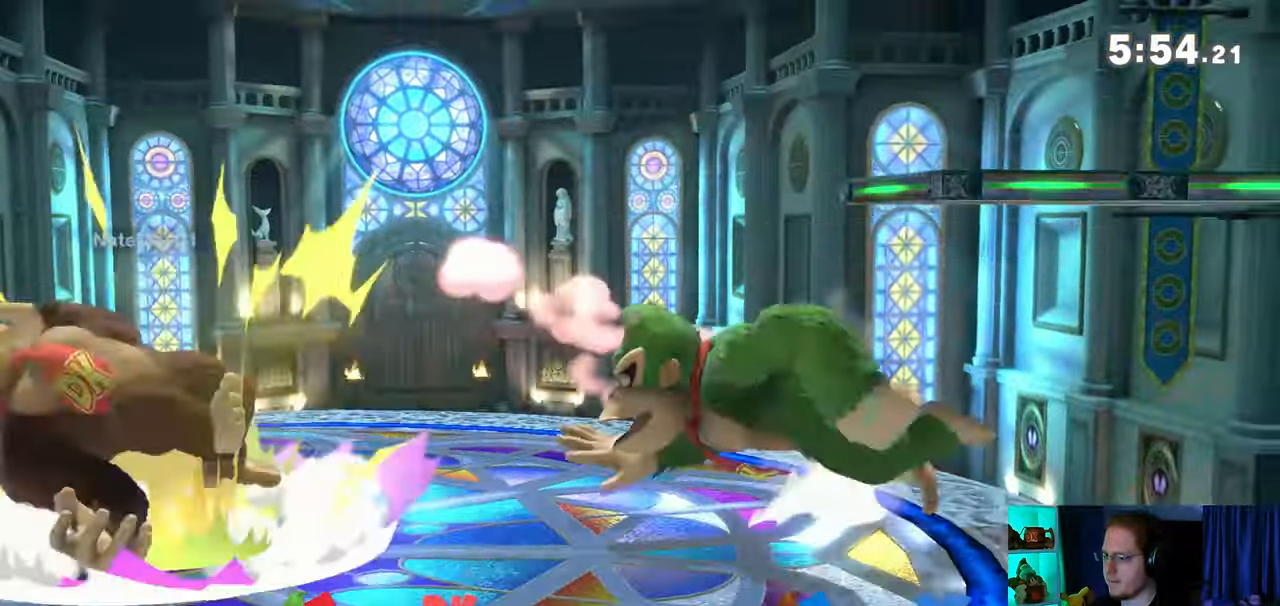
{"buttons": [], "left_stick": "center", "right_stick": "center", "events": [[33, "left_stick", "center"]]}
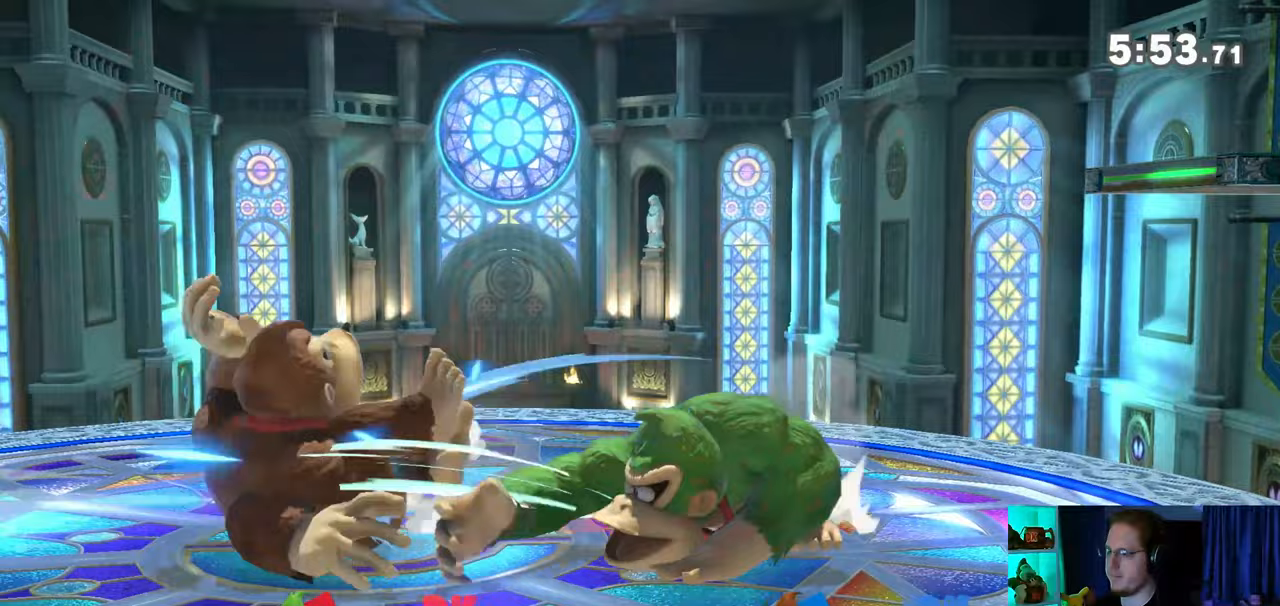
{"buttons": [], "left_stick": "center", "right_stick": "center", "events": [[150, "right_stick", "down"], [233, "right_stick", "center"]]}
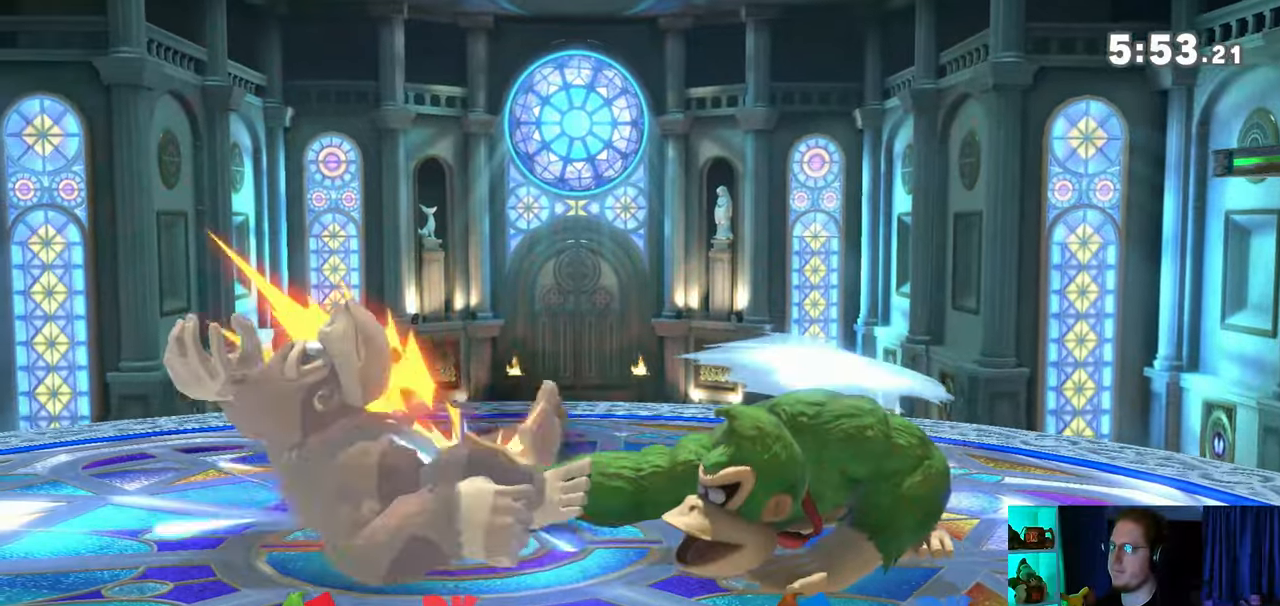
{"buttons": ["Y"], "left_stick": "left", "right_stick": "center", "events": [[183, "left_stick", "left"], [283, "right_stick", "left"], [333, "right_stick", "center"], [450, "Y", "down"]]}
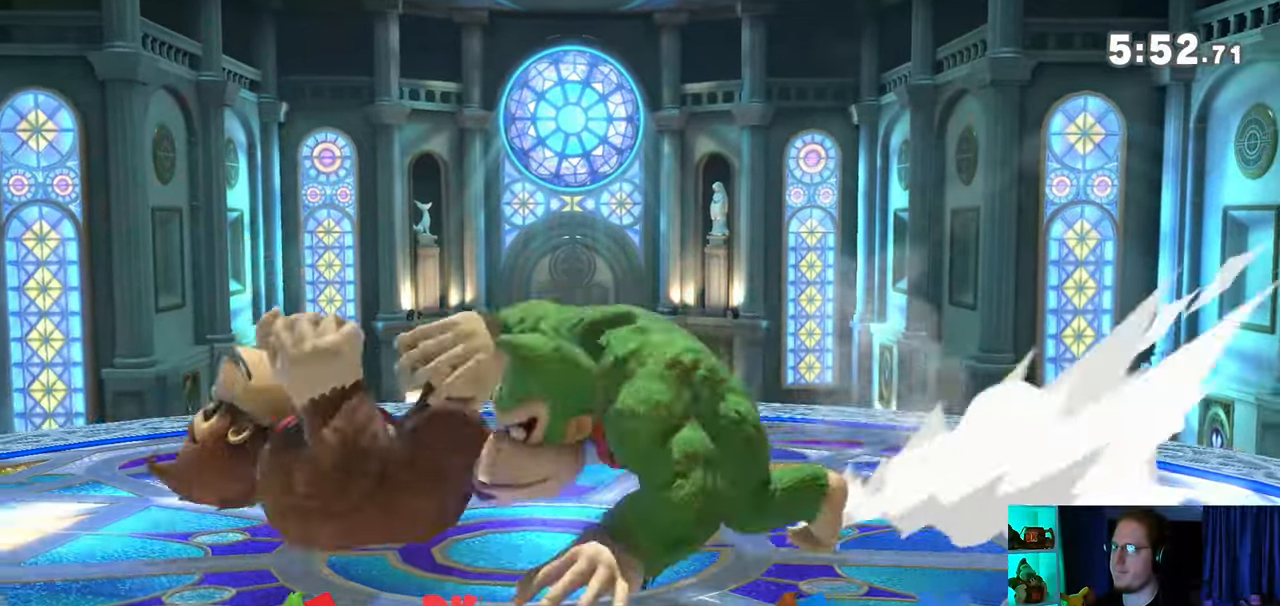
{"buttons": [], "left_stick": "center", "right_stick": "center", "events": [[400, "Y", "up"], [500, "left_stick", "center"]]}
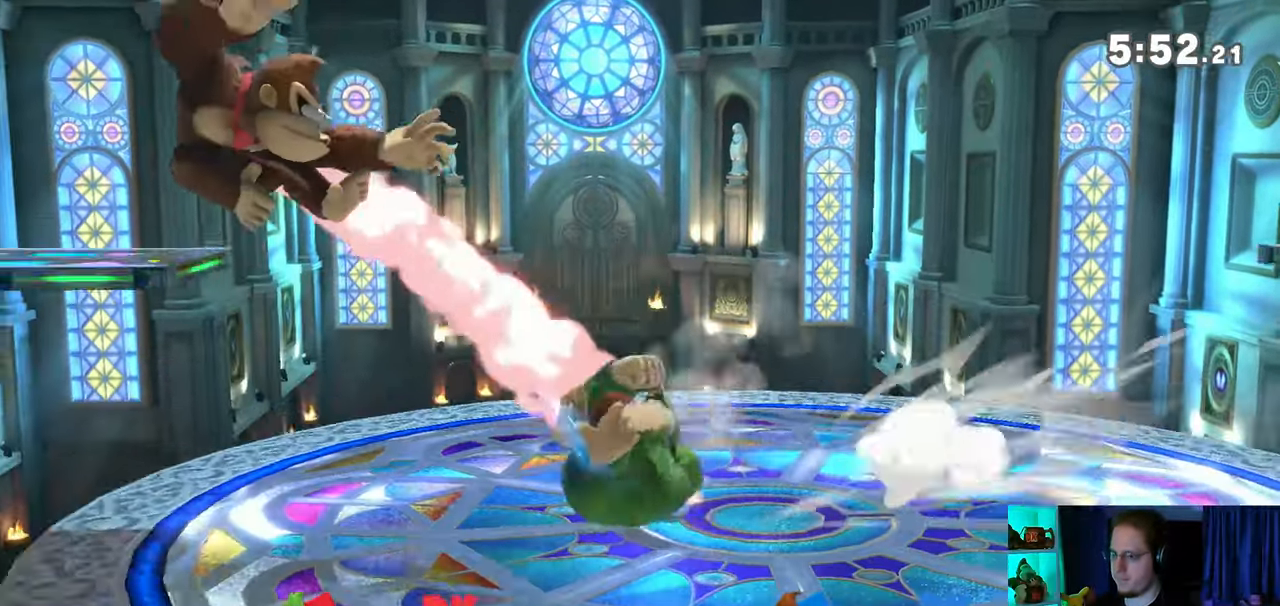
{"buttons": [], "left_stick": "center", "right_stick": "center", "events": [[150, "left_stick", "left"], [250, "Y", "down"], [400, "Y", "up"], [400, "left_stick", "center"]]}
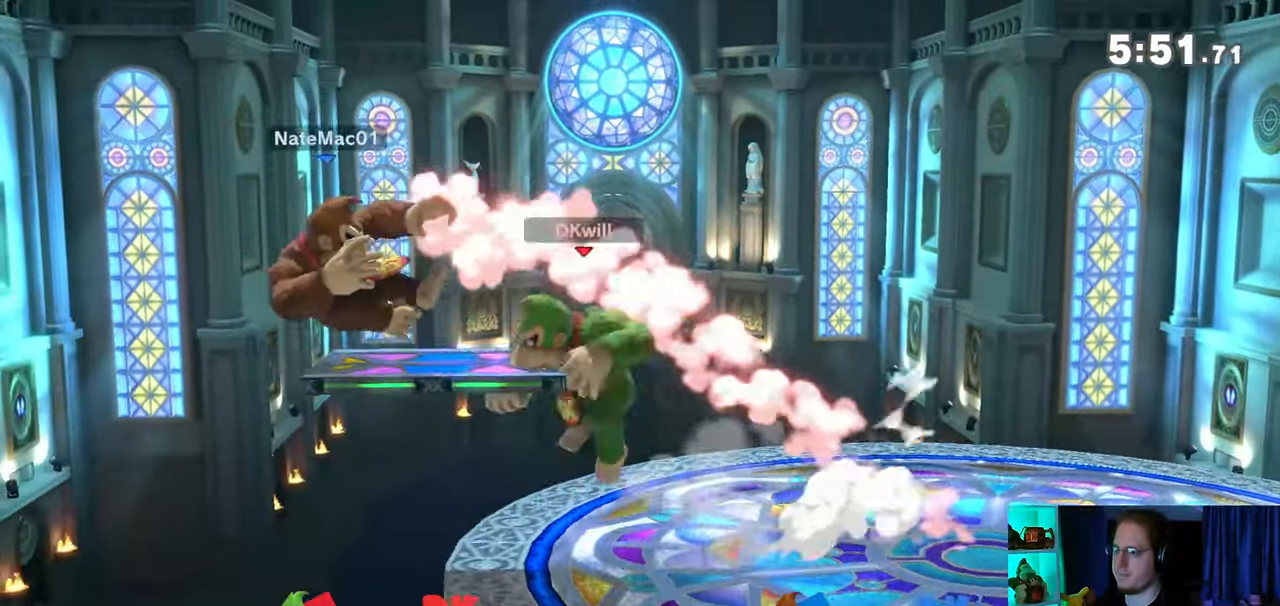
{"buttons": [], "left_stick": "center", "right_stick": "center", "events": [[150, "left_stick", "right"], [233, "Y", "down"], [267, "left_stick", "center"], [433, "Y", "up"]]}
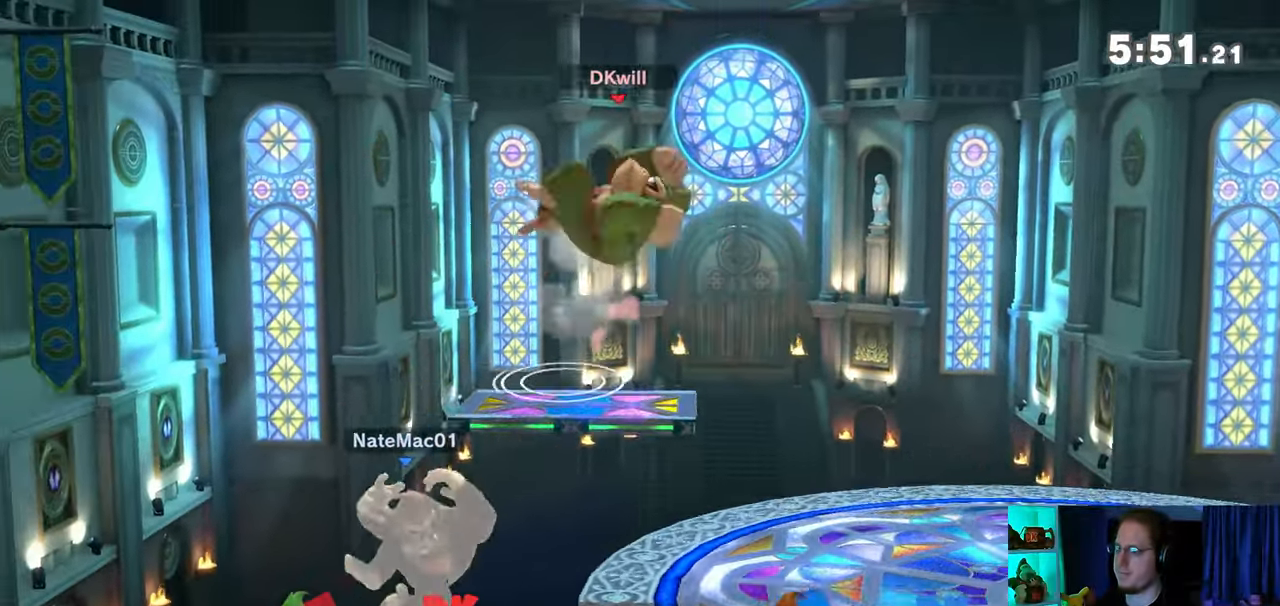
{"buttons": [], "left_stick": "down-left", "right_stick": "center", "events": [[183, "left_stick", "up-left"], [450, "left_stick", "down-left"]]}
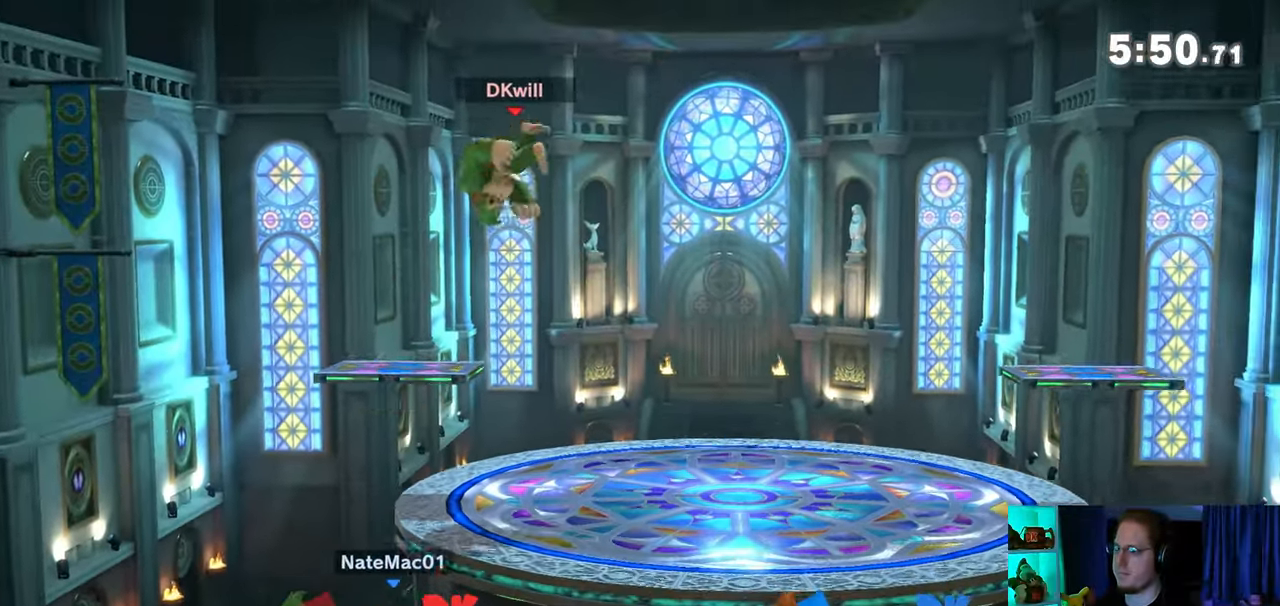
{"buttons": [], "left_stick": "left", "right_stick": "center", "events": [[300, "left_stick", "center"], [467, "left_stick", "left"]]}
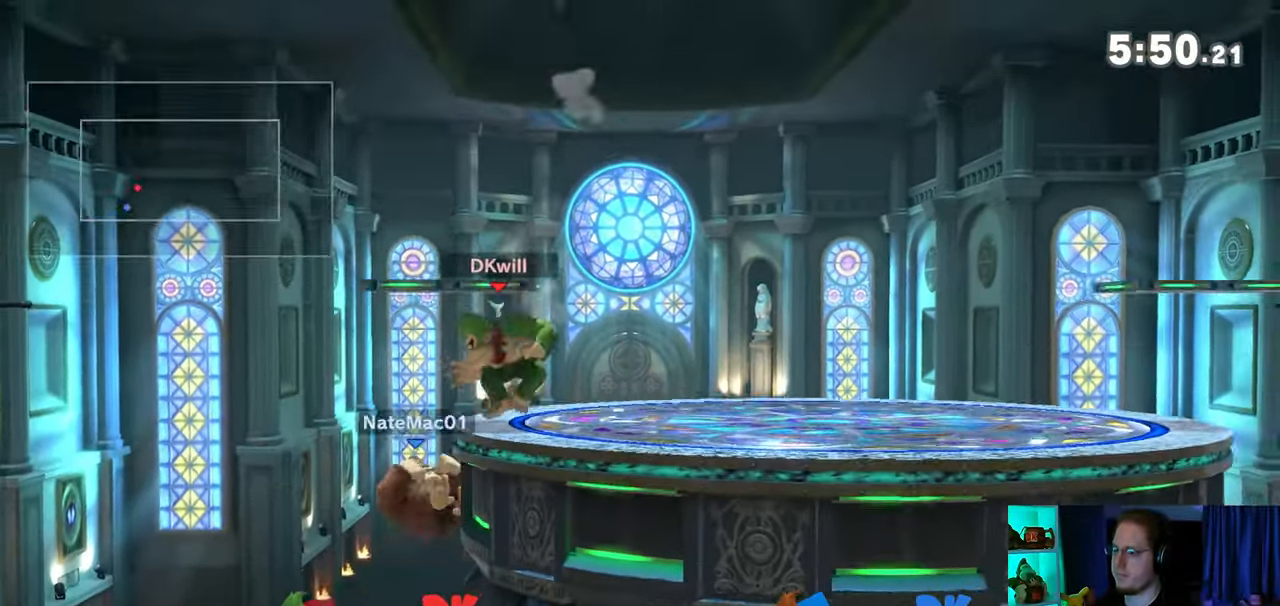
{"buttons": [], "left_stick": "right", "right_stick": "center", "events": [[183, "left_stick", "down"], [233, "Y", "down"], [267, "left_stick", "right"], [367, "Y", "up"]]}
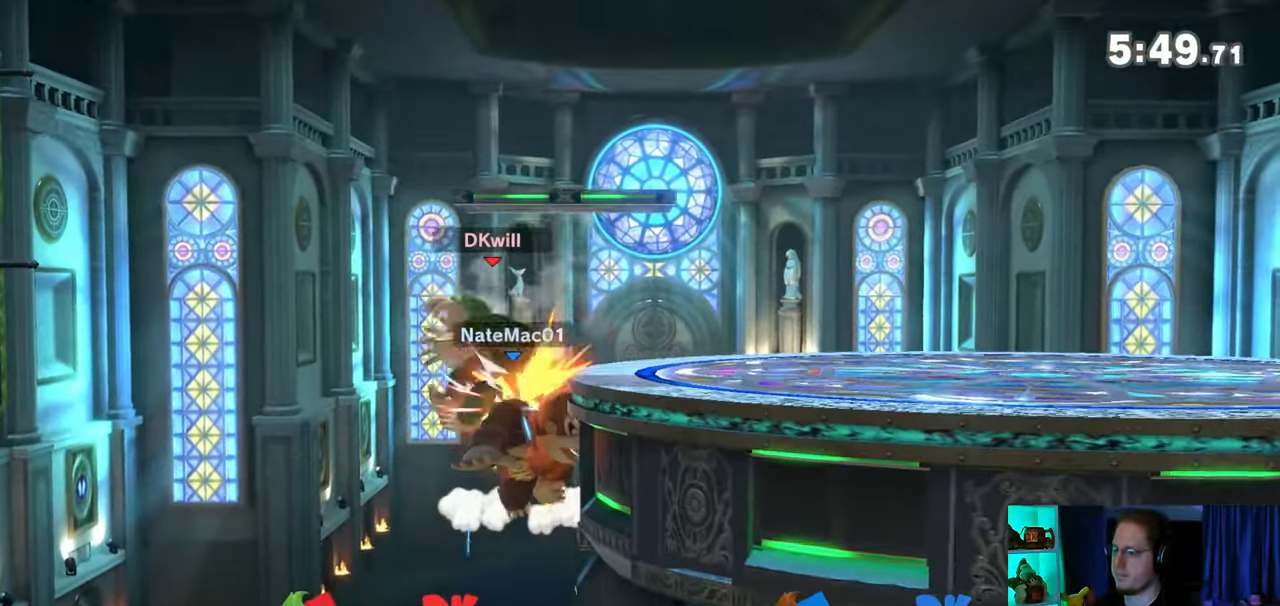
{"buttons": [], "left_stick": "up-right", "right_stick": "center", "events": [[50, "left_stick", "center"], [200, "left_stick", "right"], [300, "Y", "down"], [367, "Y", "up"], [367, "left_stick", "up-right"], [433, "B", "down"], [500, "B", "up"]]}
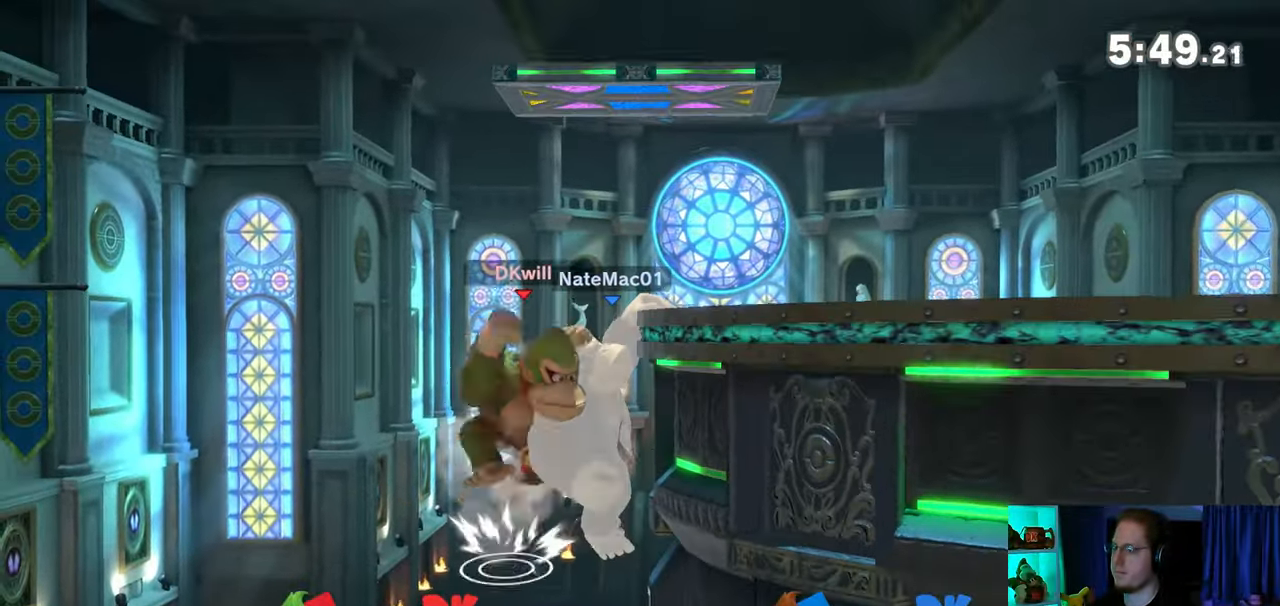
{"buttons": [], "left_stick": "left", "right_stick": "center", "events": [[83, "left_stick", "down-right"], [183, "left_stick", "right"], [333, "left_stick", "left"], [400, "Y", "down"], [450, "Y", "up"]]}
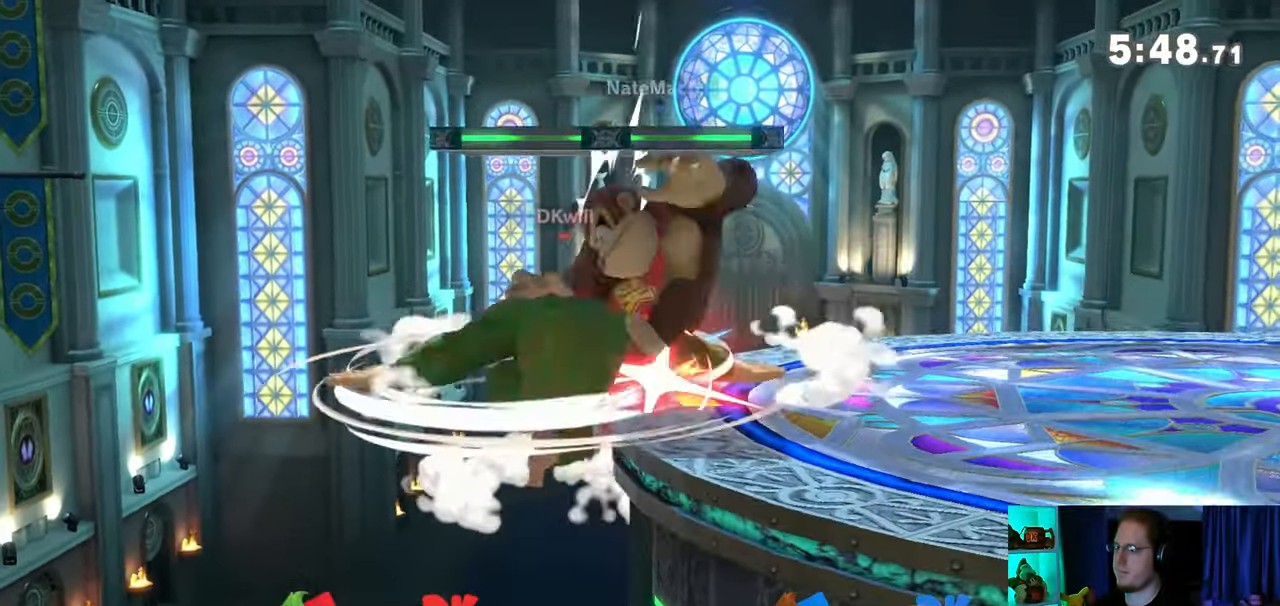
{"buttons": ["Y"], "left_stick": "left", "right_stick": "center", "events": [[50, "Y", "down"], [117, "Y", "up"], [183, "Y", "down"], [283, "Y", "up"], [333, "Y", "down"]]}
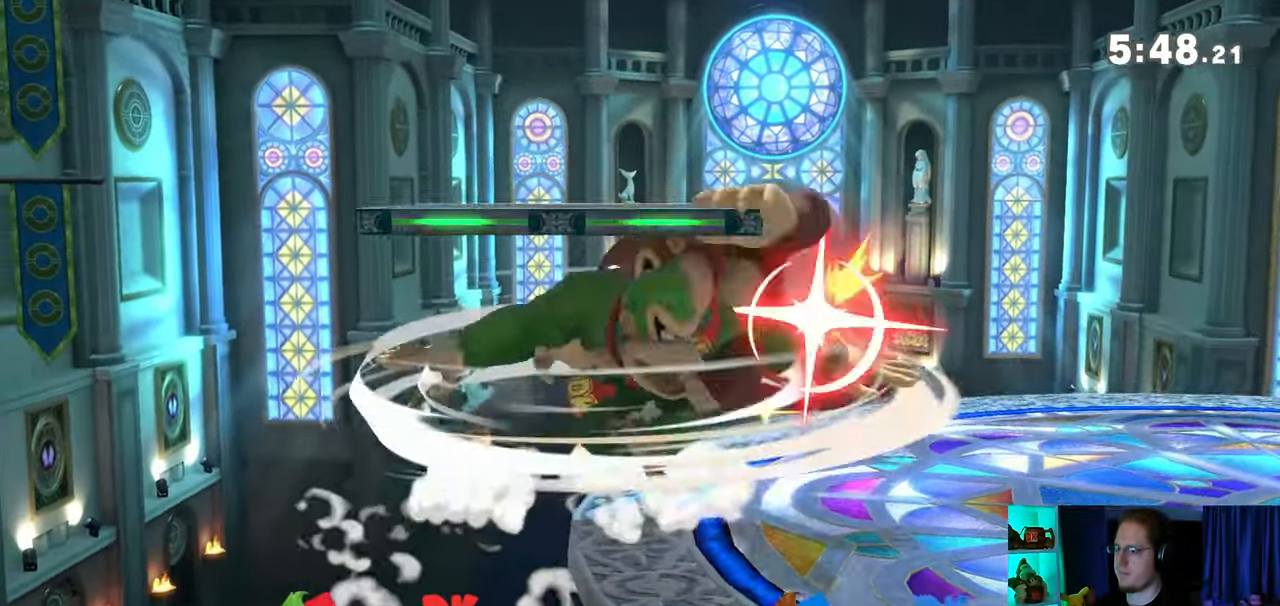
{"buttons": ["Y"], "left_stick": "left", "right_stick": "center", "events": [[117, "Y", "up"], [150, "Y", "down"], [267, "Y", "up"], [300, "Y", "down"], [433, "Y", "up"], [500, "Y", "down"]]}
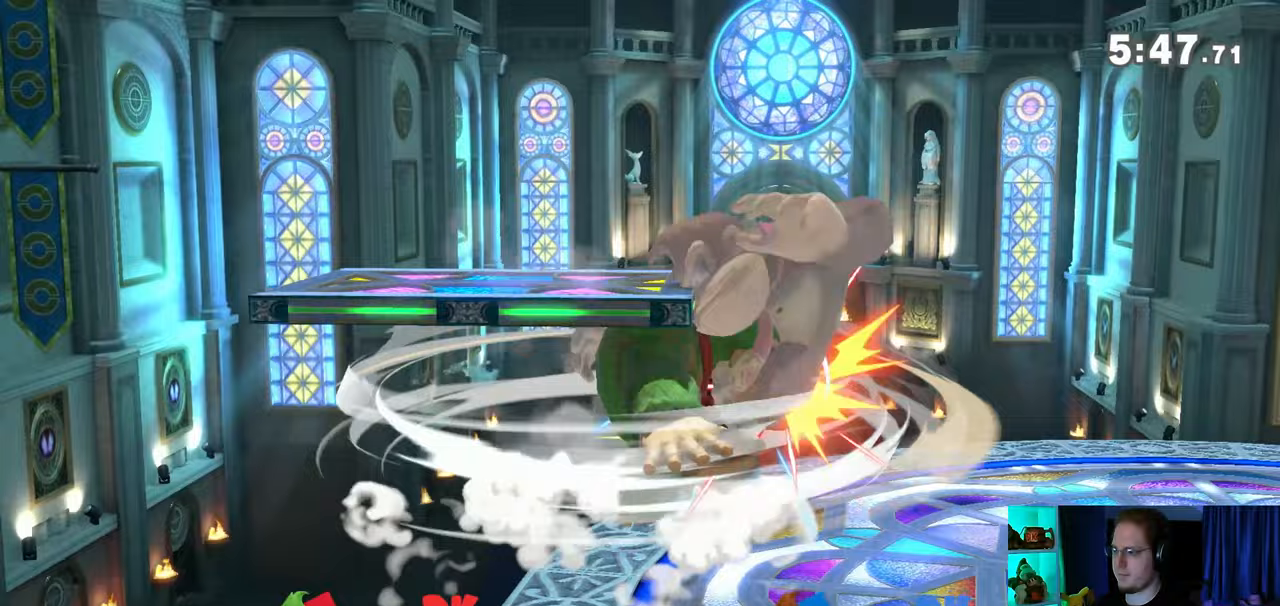
{"buttons": ["Y"], "left_stick": "left", "right_stick": "center", "events": [[83, "Y", "up"], [150, "Y", "down"], [267, "Y", "up"], [333, "Y", "down"], [400, "Y", "up"], [500, "Y", "down"]]}
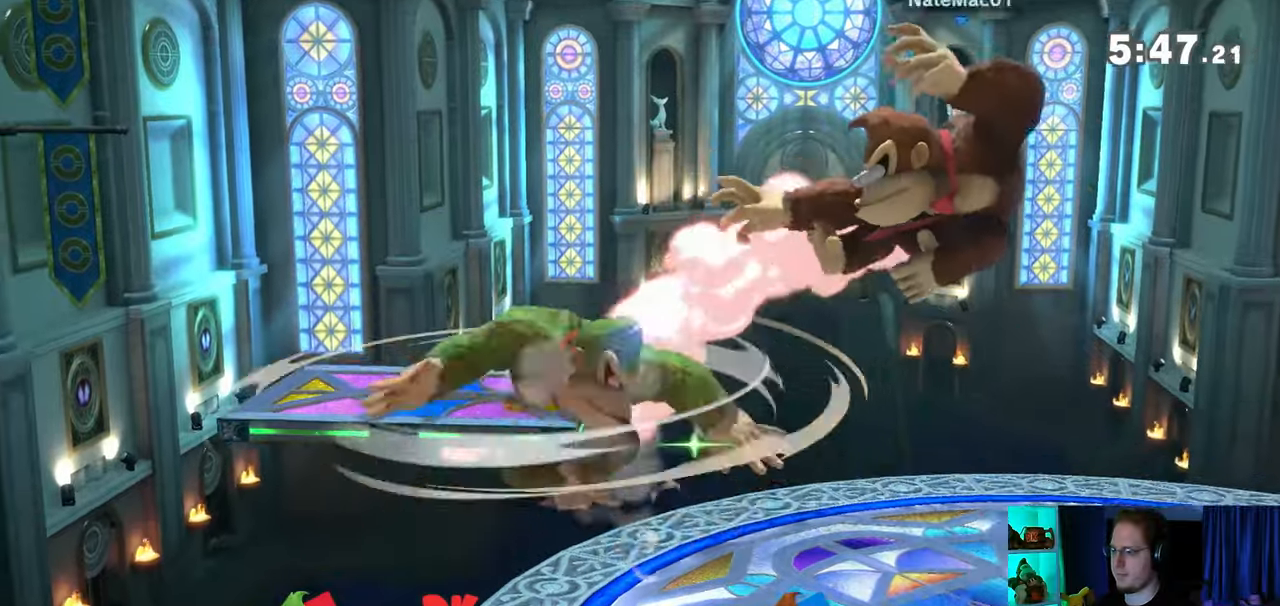
{"buttons": [], "left_stick": "right", "right_stick": "center", "events": [[150, "Y", "up"], [150, "left_stick", "right"], [283, "Y", "down"], [433, "Y", "up"]]}
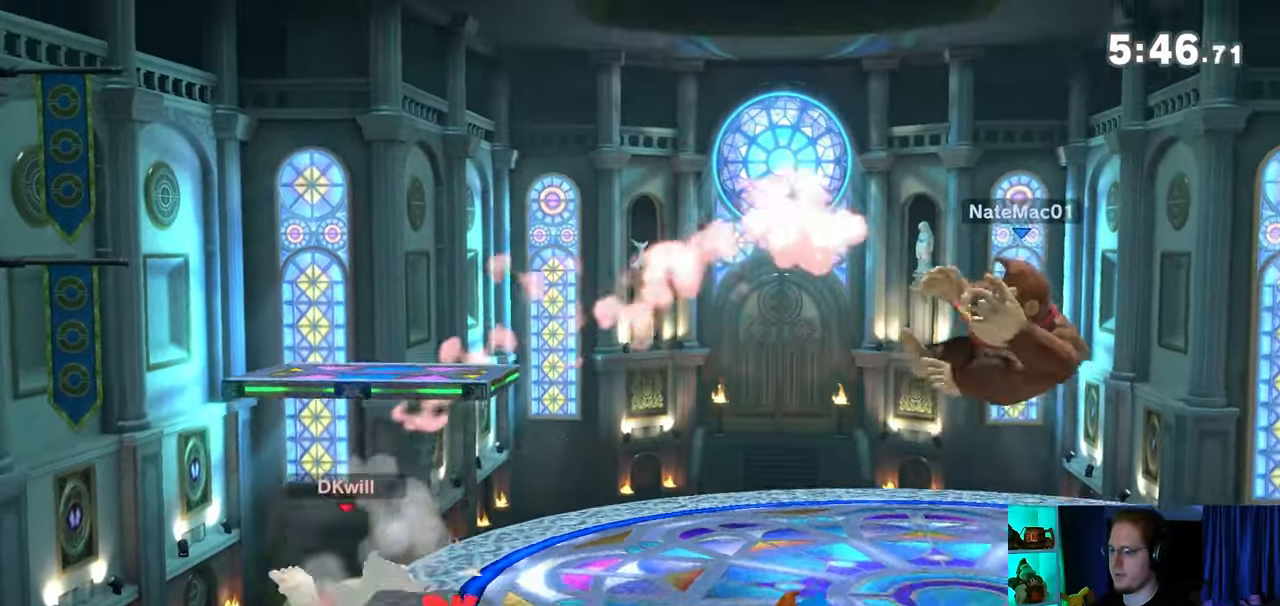
{"buttons": [], "left_stick": "right", "right_stick": "center", "events": [[117, "left_stick", "center"], [183, "left_stick", "left"], [300, "left_stick", "right"], [333, "Y", "down"], [367, "Y", "up"]]}
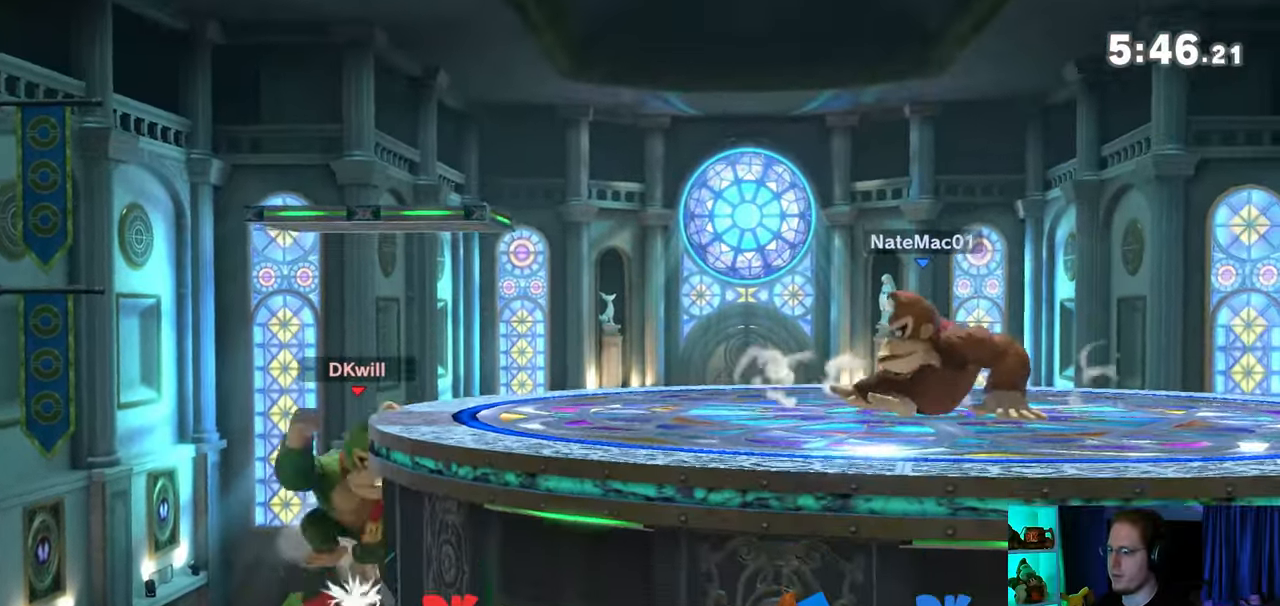
{"buttons": [], "left_stick": "down-left", "right_stick": "center", "events": [[367, "X", "down"], [367, "left_stick", "down-left"], [433, "X", "up"]]}
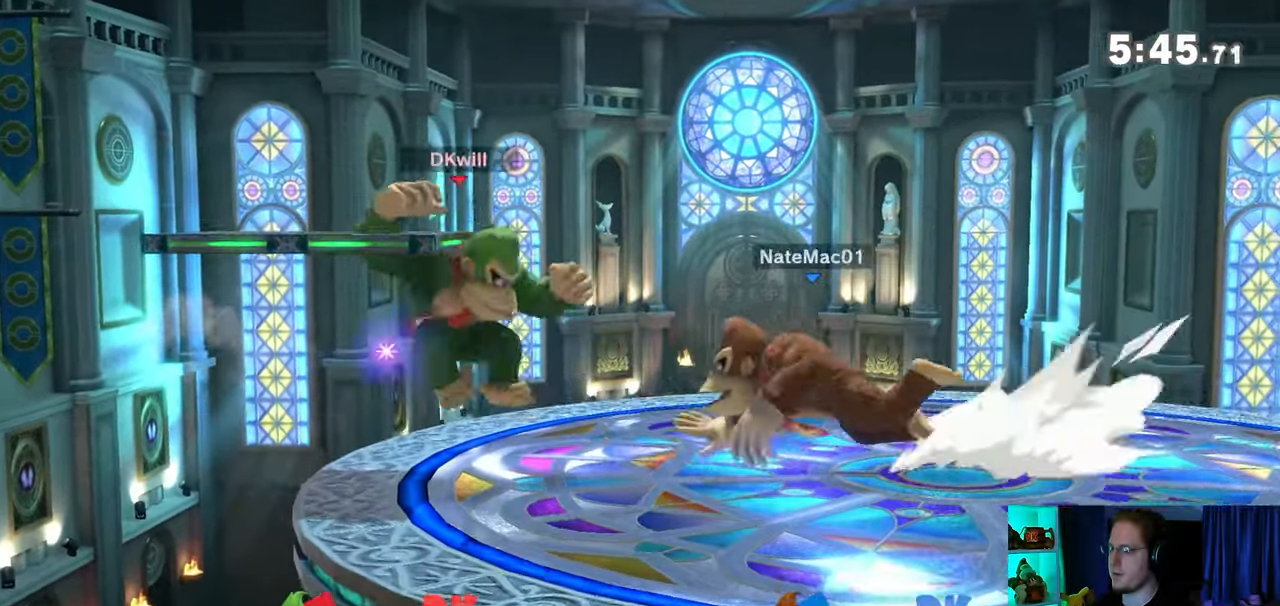
{"buttons": [], "left_stick": "center", "right_stick": "center", "events": [[183, "left_stick", "center"]]}
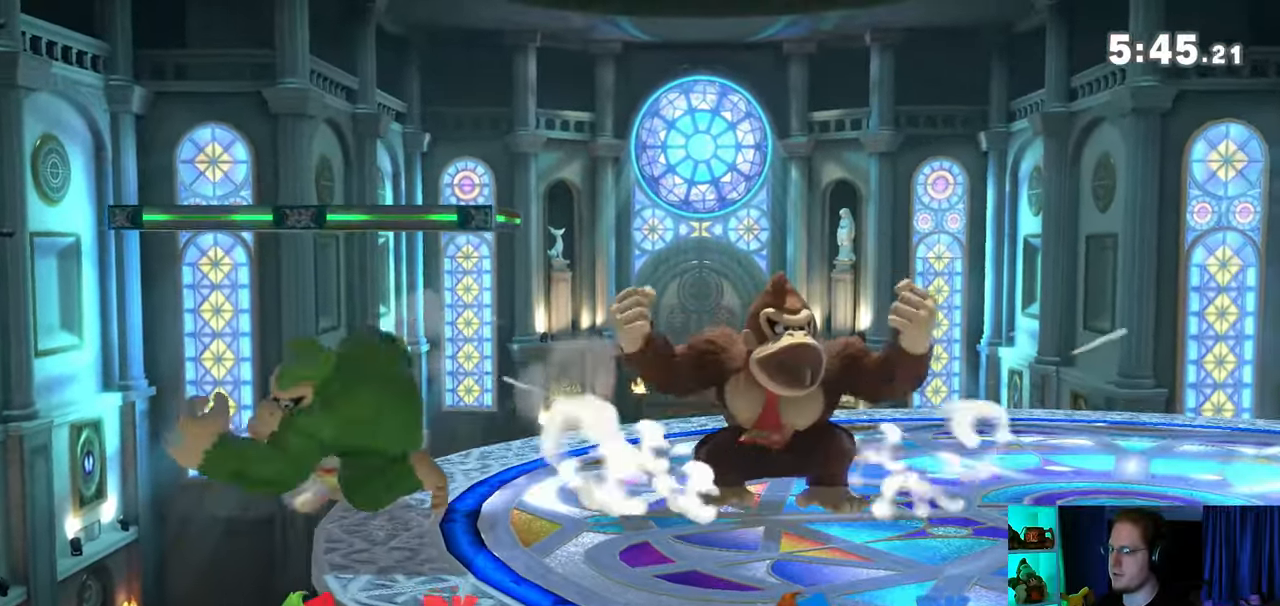
{"buttons": [], "left_stick": "center", "right_stick": "center", "events": [[33, "left_stick", "right"], [50, "Y", "down"], [400, "left_stick", "center"], [450, "Y", "up"]]}
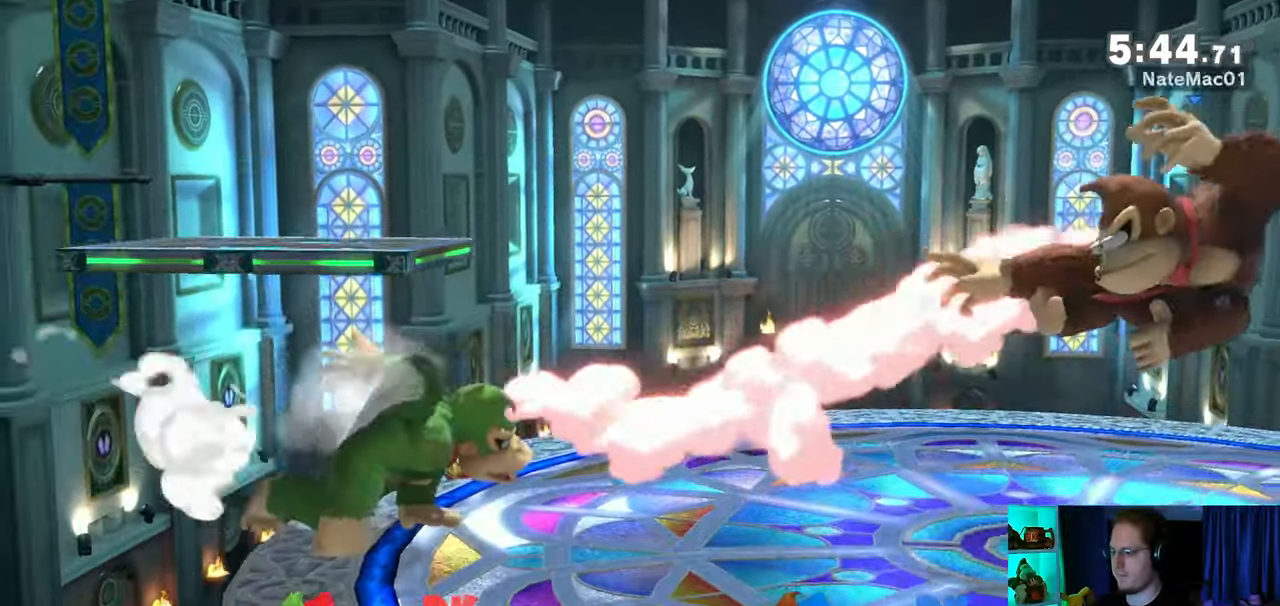
{"buttons": [], "left_stick": "right", "right_stick": "center", "events": [[83, "left_stick", "right"]]}
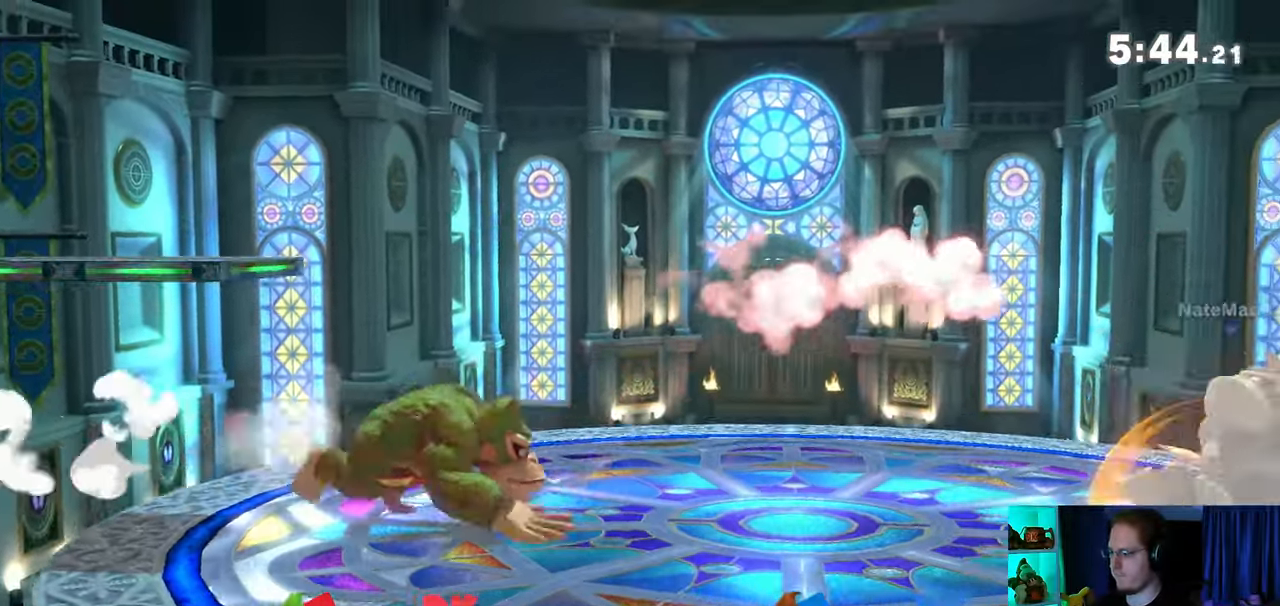
{"buttons": ["R1"], "left_stick": "center", "right_stick": "center", "events": [[217, "left_stick", "left"], [267, "left_stick", "center"], [300, "R1", "down"]]}
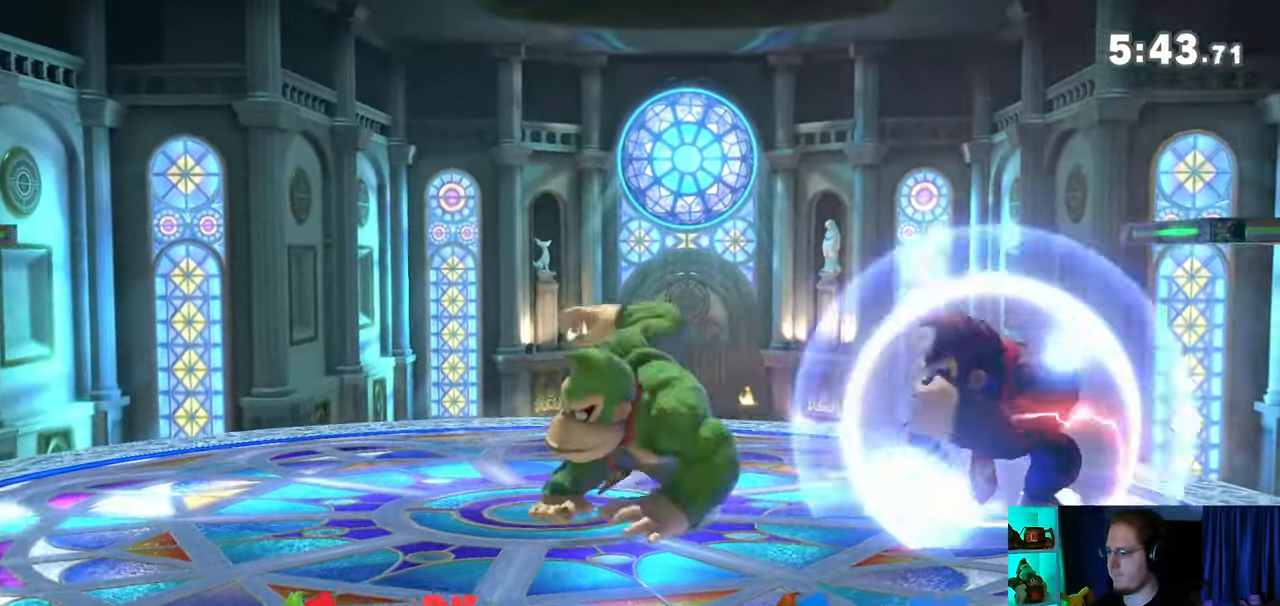
{"buttons": ["R1"], "left_stick": "center", "right_stick": "center", "events": []}
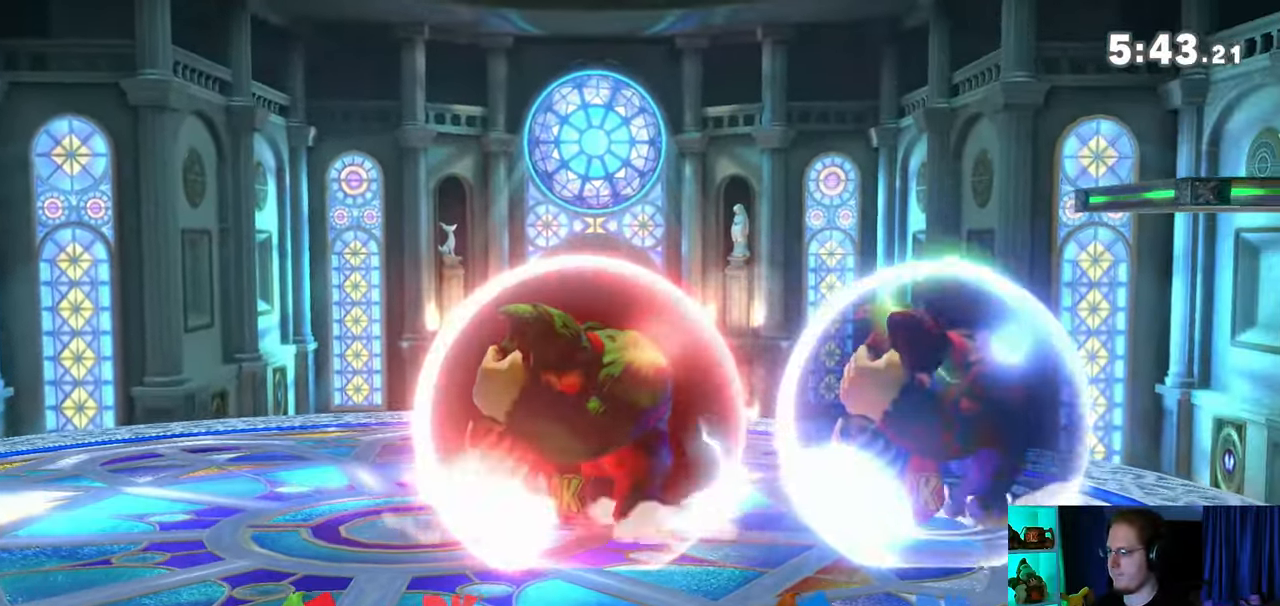
{"buttons": ["R1"], "left_stick": "center", "right_stick": "center", "events": []}
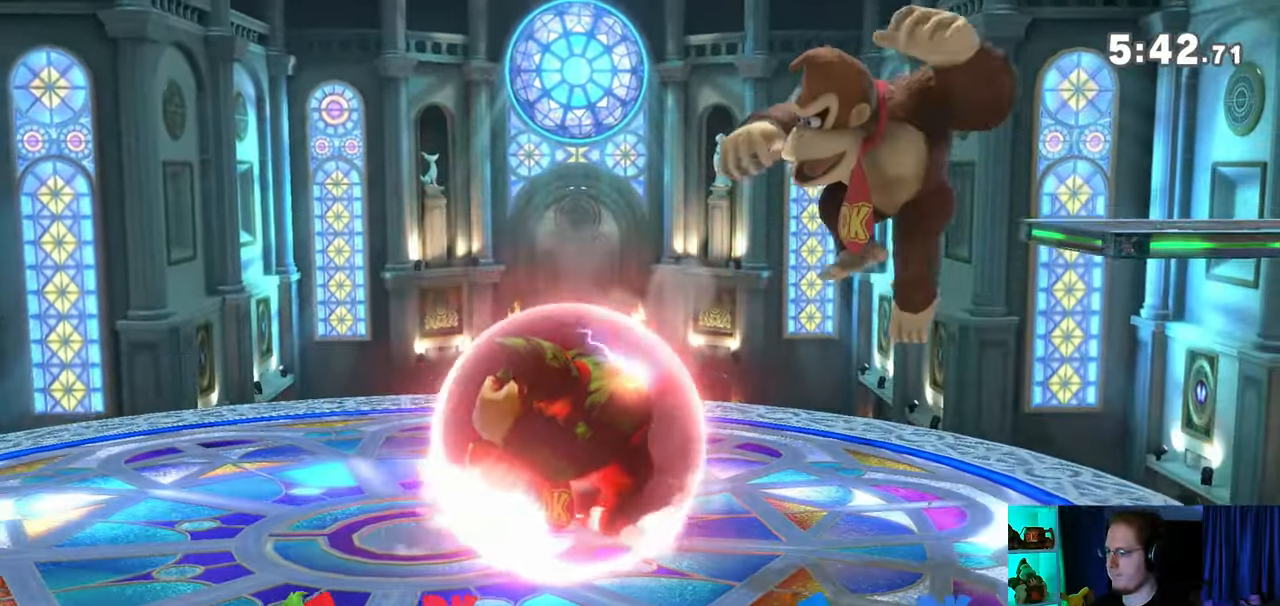
{"buttons": ["Y", "R1"], "left_stick": "center", "right_stick": "center", "events": [[483, "Y", "down"]]}